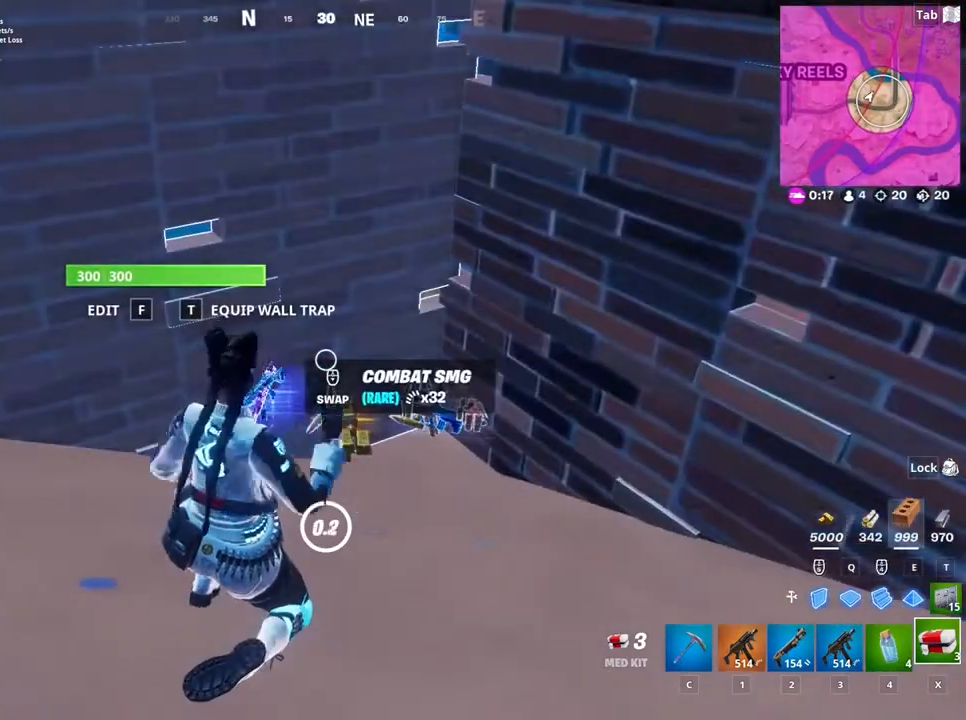
Gameplay with keyboard and mouse; each line is a JSON object with the keys and mouse buttons held at the frame after it. "events" lists presses ("down") and releases ("up") of "1", "2", "3", "4", "5", "a", "alt", "c", "caps_lock", "ctrl", "d", "e", "f", "g", "q", "r", "s", "shift", "space", "t", "tab", "v", "w", "x", "z", "mouse_left", "mouse_wheel" and "mouse_right" between this image and that frame as [ms after this image, input, new state], when the widget could be followed in between. "mouse_left", "mouse_wheel", "mouse_right" = the "left", "wheel", "right" buttons of the "mouse" list. No other keys are recorded. "wheel" means that the mouse wheel is clicked or scrolled. Not read: mouse_move.
{"keys": ["a", "s"], "mouse": [], "events": [[167, "a", "down"], [200, "s", "down"], [267, "space", "down"], [434, "space", "up"]]}
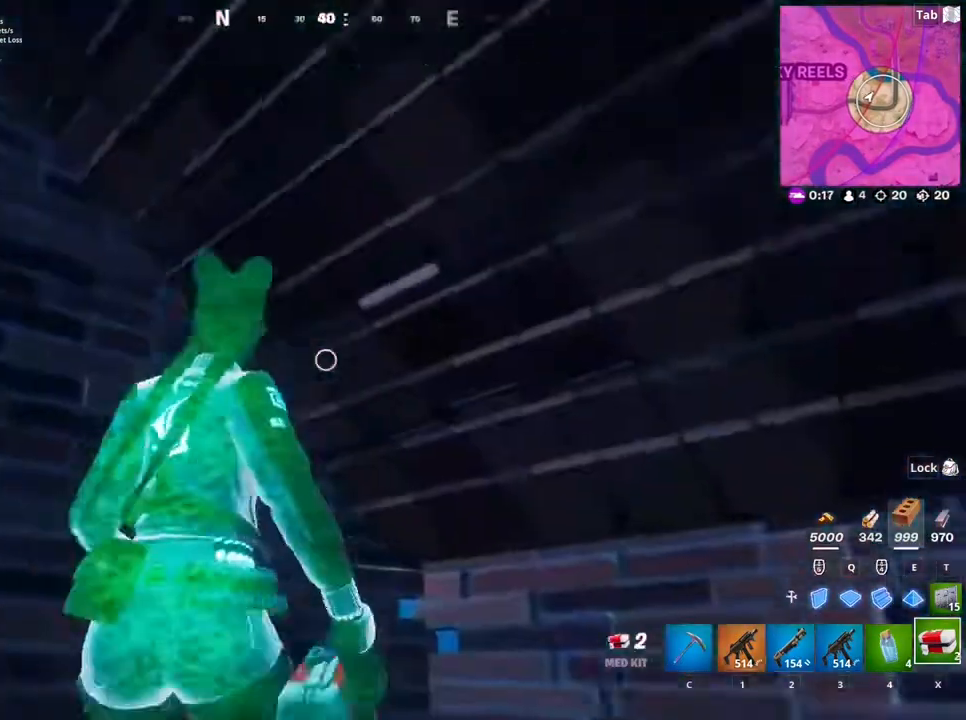
{"keys": [], "mouse": [], "events": [[33, "space", "down"], [100, "f", "down"], [200, "f", "up"], [200, "s", "up"], [200, "space", "up"], [267, "w", "down"], [434, "a", "up"], [500, "w", "up"]]}
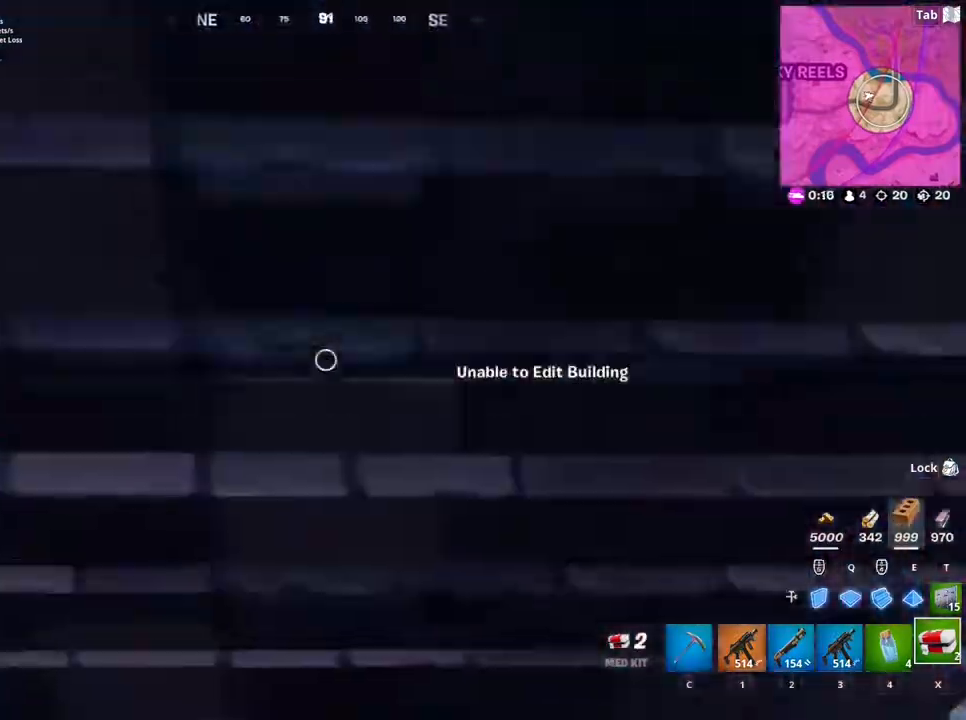
{"keys": ["w"], "mouse": [], "events": [[100, "c", "down"], [200, "c", "up"], [301, "w", "down"]]}
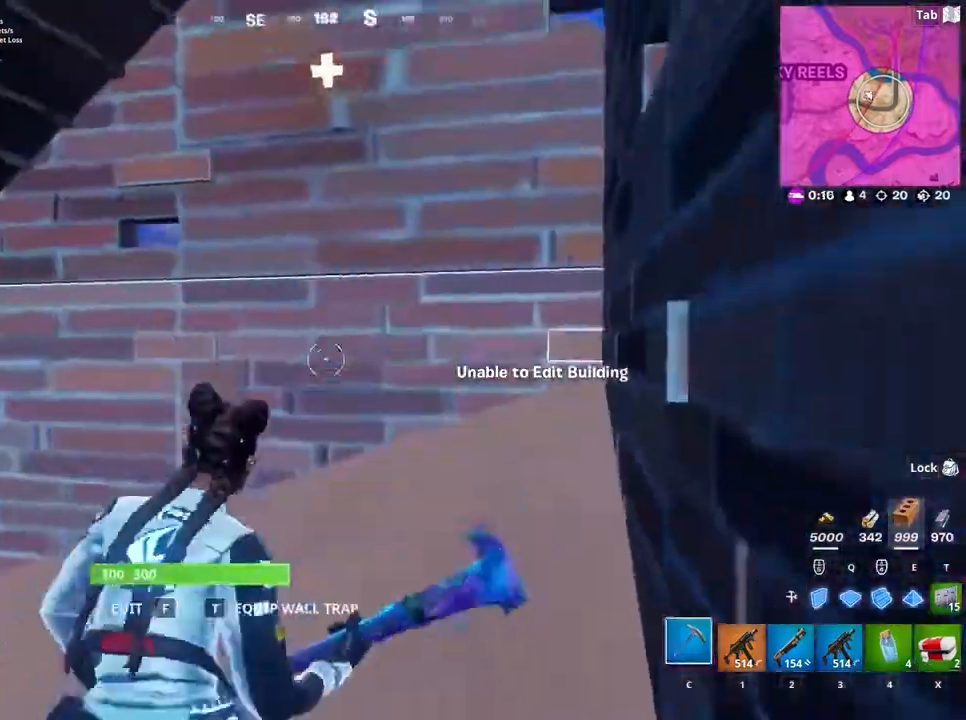
{"keys": ["space", "w"], "mouse": [], "events": [[167, "f", "down"], [267, "mouse_left", "down"], [300, "f", "up"], [400, "mouse_left", "up"], [467, "space", "down"]]}
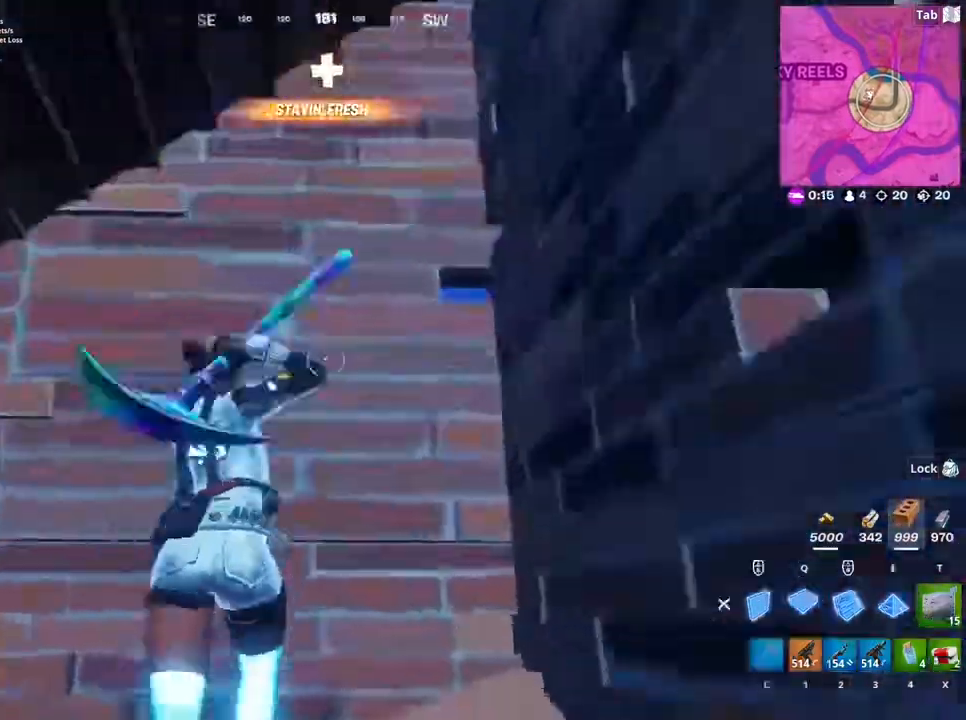
{"keys": ["a", "c", "w"], "mouse": [], "events": [[34, "mouse_left", "down"], [34, "q", "down"], [200, "space", "up"], [234, "q", "up"], [434, "a", "down"], [467, "c", "down"], [501, "mouse_left", "up"]]}
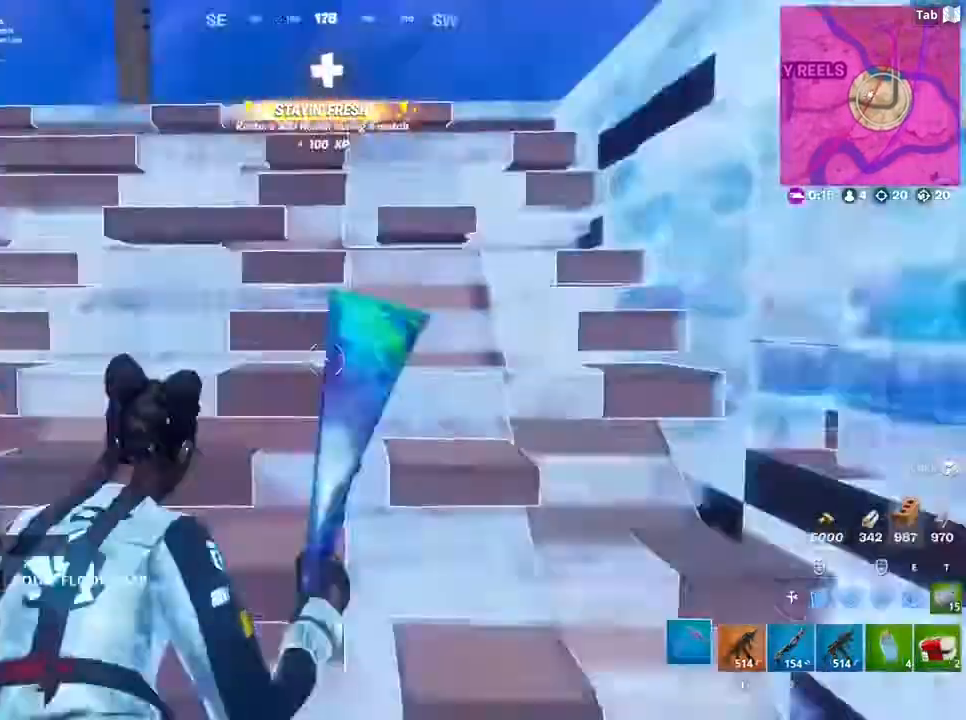
{"keys": ["d", "w"], "mouse": [], "events": [[66, "a", "up"], [100, "c", "up"], [400, "d", "down"]]}
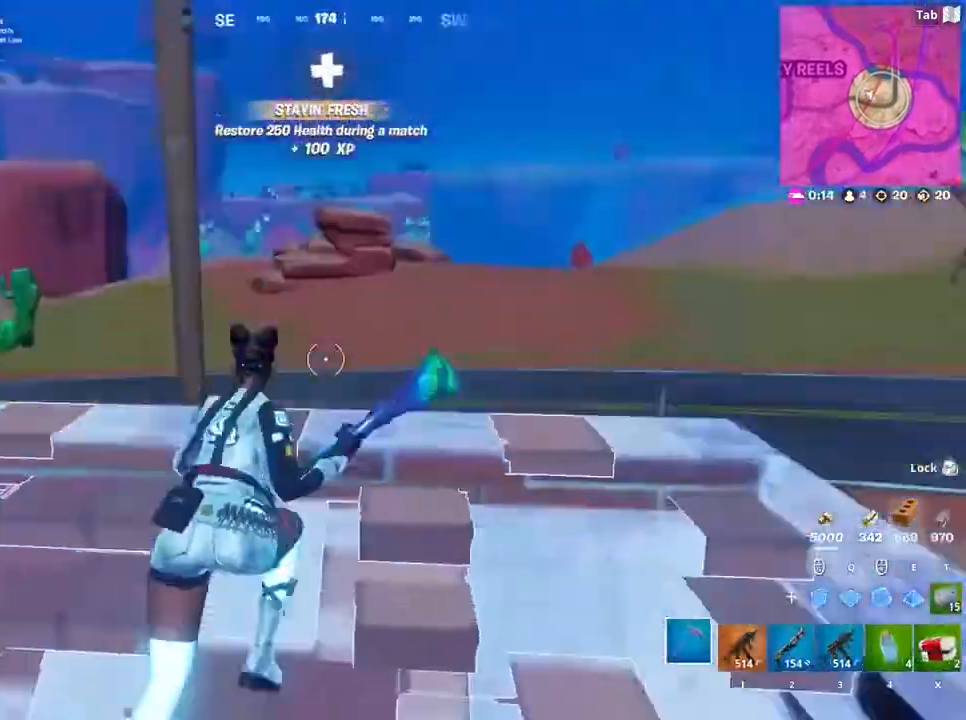
{"keys": ["space", "w"], "mouse": ["left"], "events": [[134, "q", "down"], [200, "d", "up"], [200, "mouse_right", "down"], [267, "mouse_left", "down"], [267, "space", "down"], [367, "mouse_right", "up"], [367, "q", "up"]]}
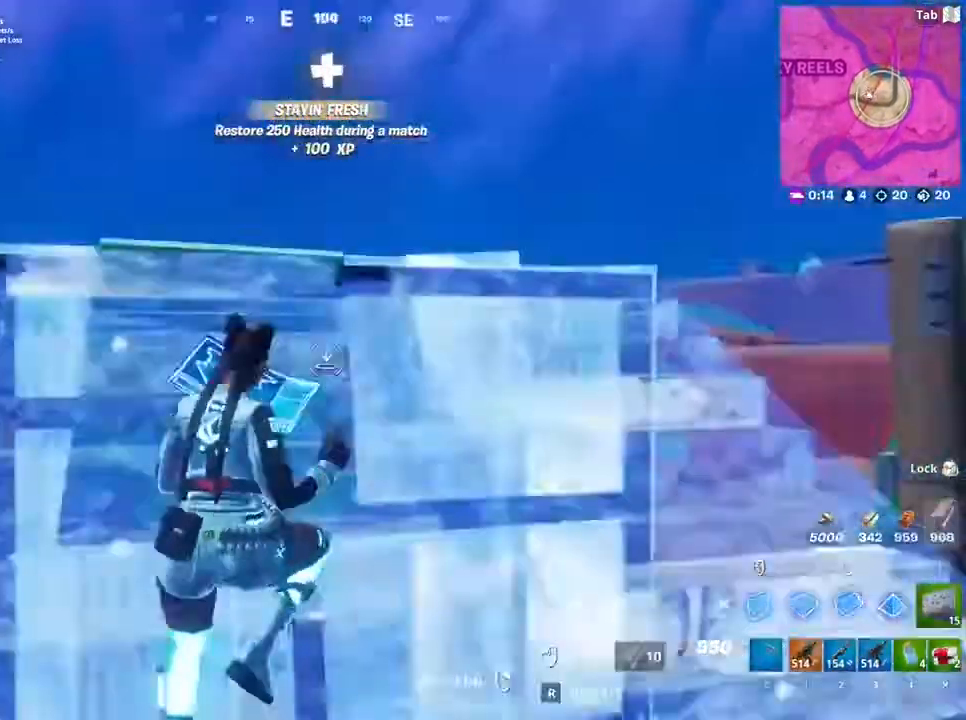
{"keys": ["a", "w"], "mouse": [], "events": [[33, "space", "up"], [100, "mouse_right", "down"], [200, "1", "down"], [200, "mouse_left", "up"], [200, "mouse_right", "up"], [333, "1", "up"], [434, "a", "down"], [434, "r", "down"], [500, "r", "up"]]}
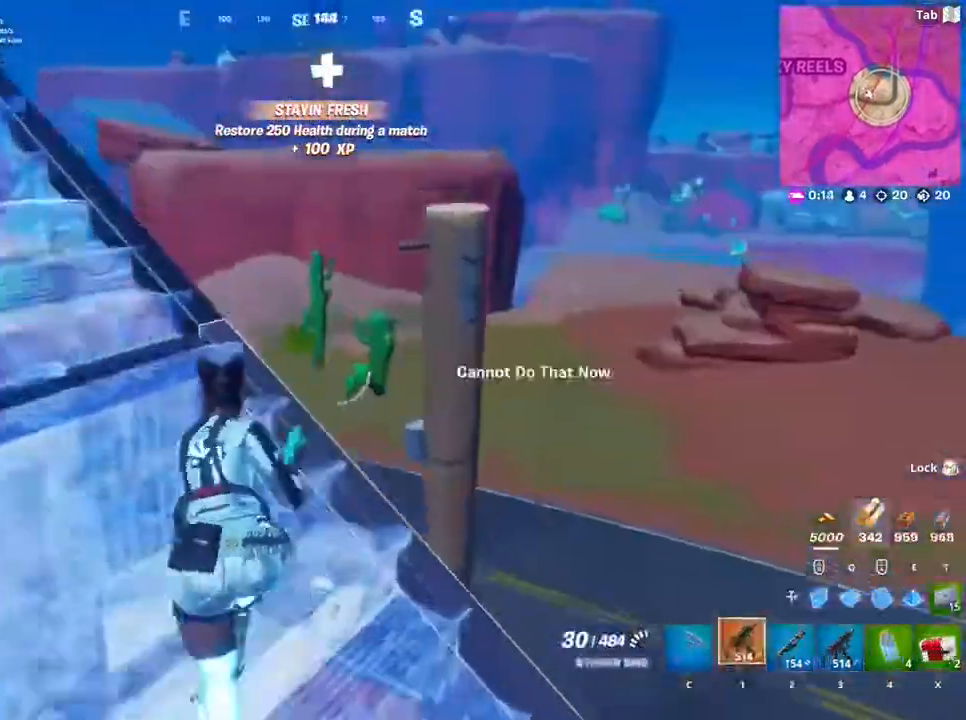
{"keys": ["d", "space"], "mouse": [], "events": [[100, "r", "down"], [167, "w", "up"], [200, "r", "up"], [334, "s", "down"], [401, "a", "up"], [401, "d", "down"], [401, "space", "down"], [434, "s", "up"]]}
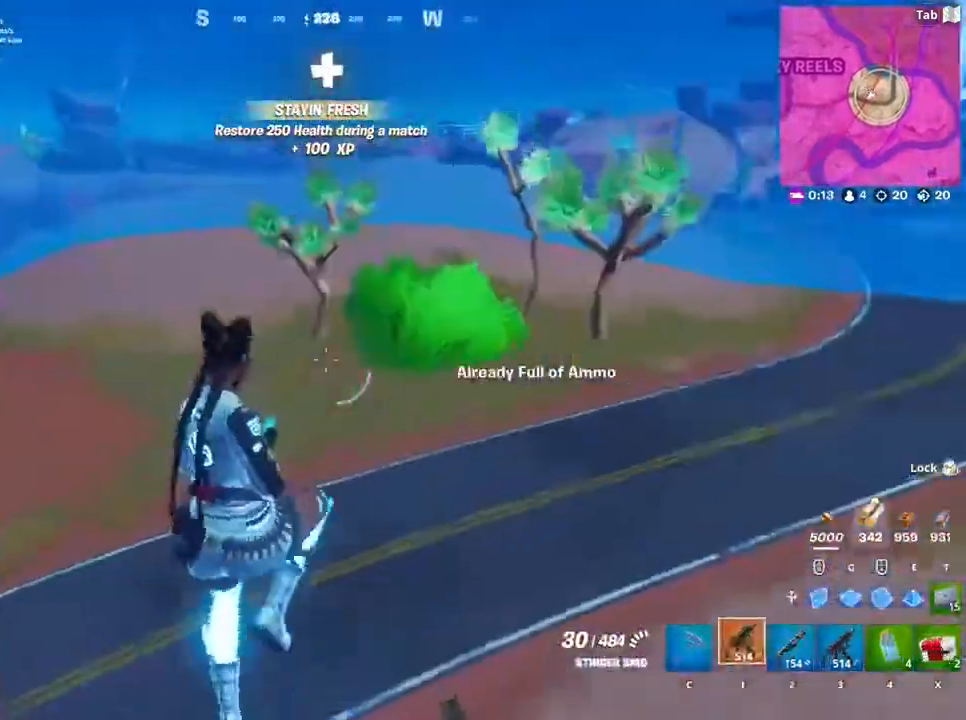
{"keys": ["d", "w"], "mouse": ["left"], "events": [[67, "space", "up"], [167, "mouse_left", "down"], [233, "w", "down"]]}
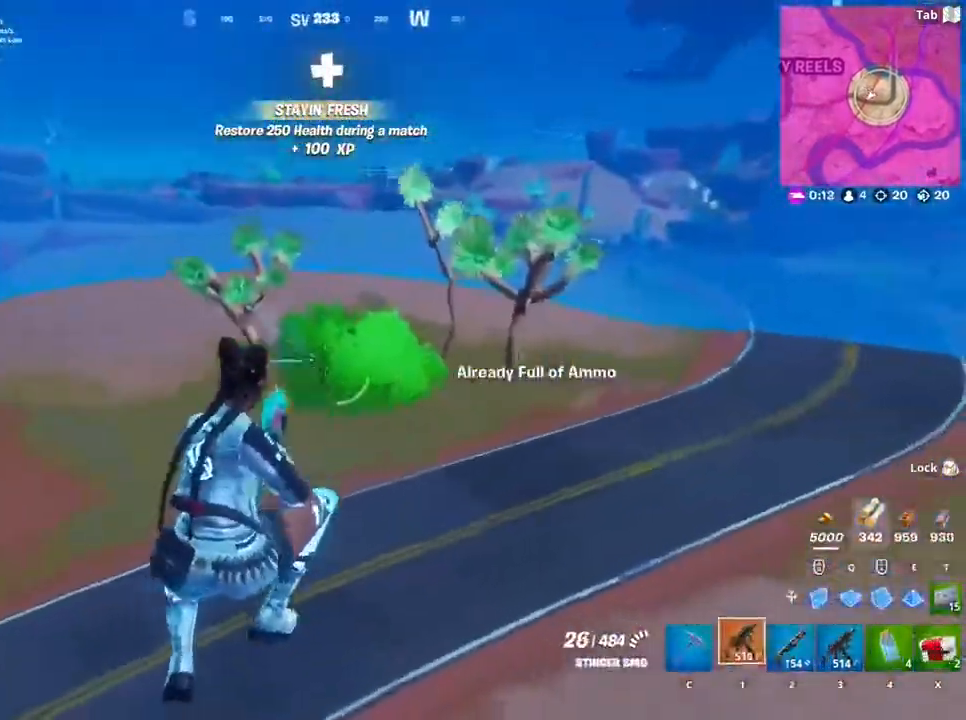
{"keys": ["d", "w"], "mouse": ["left"], "events": []}
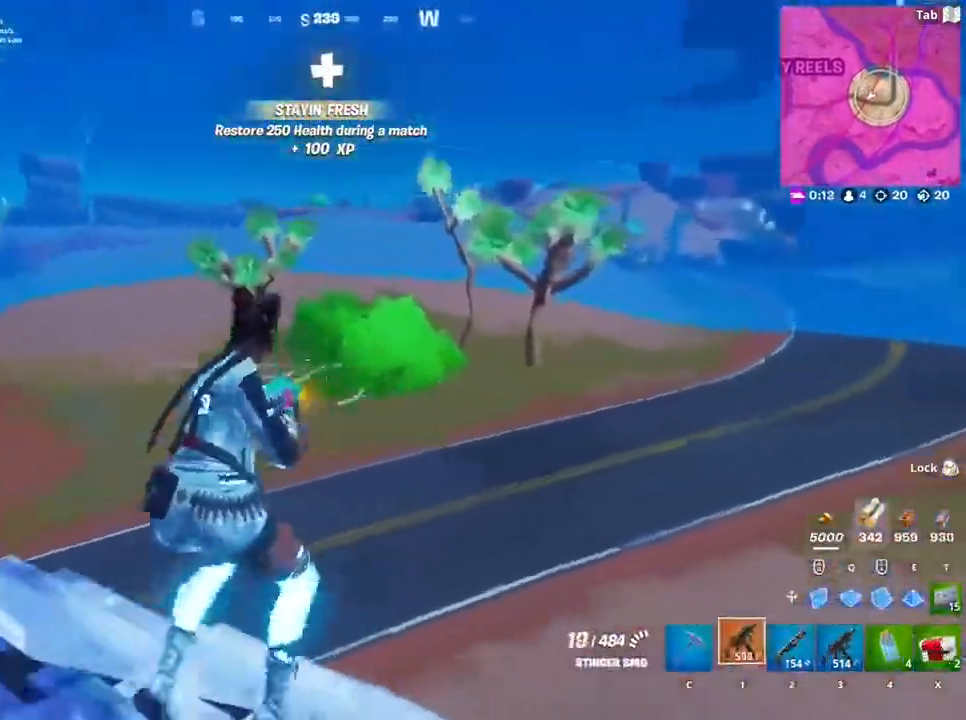
{"keys": ["d", "w"], "mouse": [], "events": [[467, "mouse_left", "up"]]}
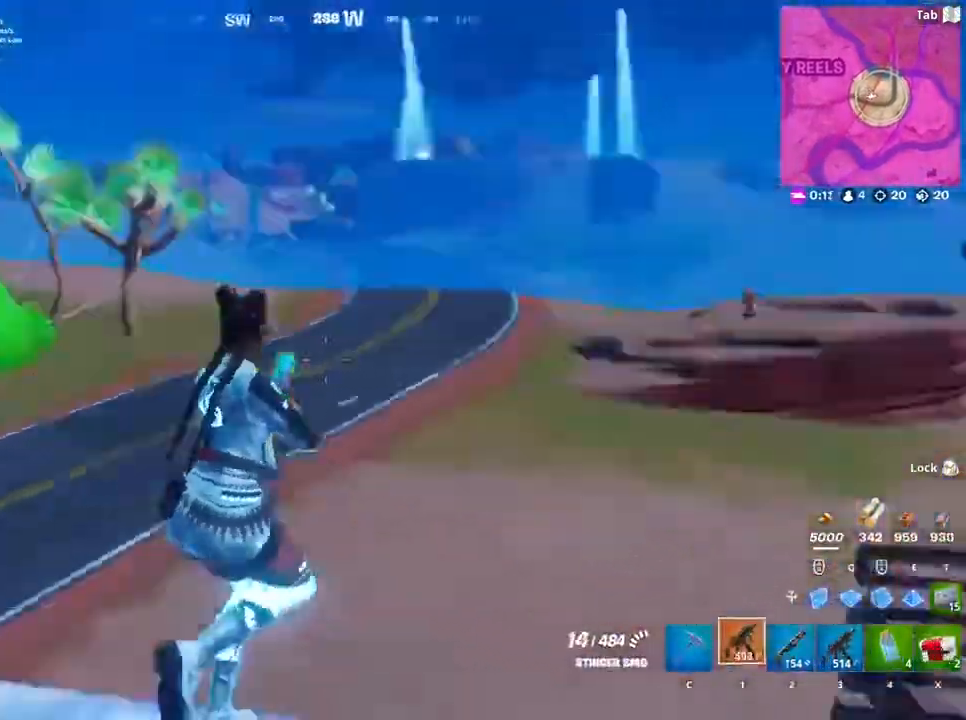
{"keys": ["r", "space", "w"], "mouse": [], "events": [[167, "1", "down"], [334, "1", "up"], [334, "d", "up"], [334, "space", "down"], [434, "r", "down"]]}
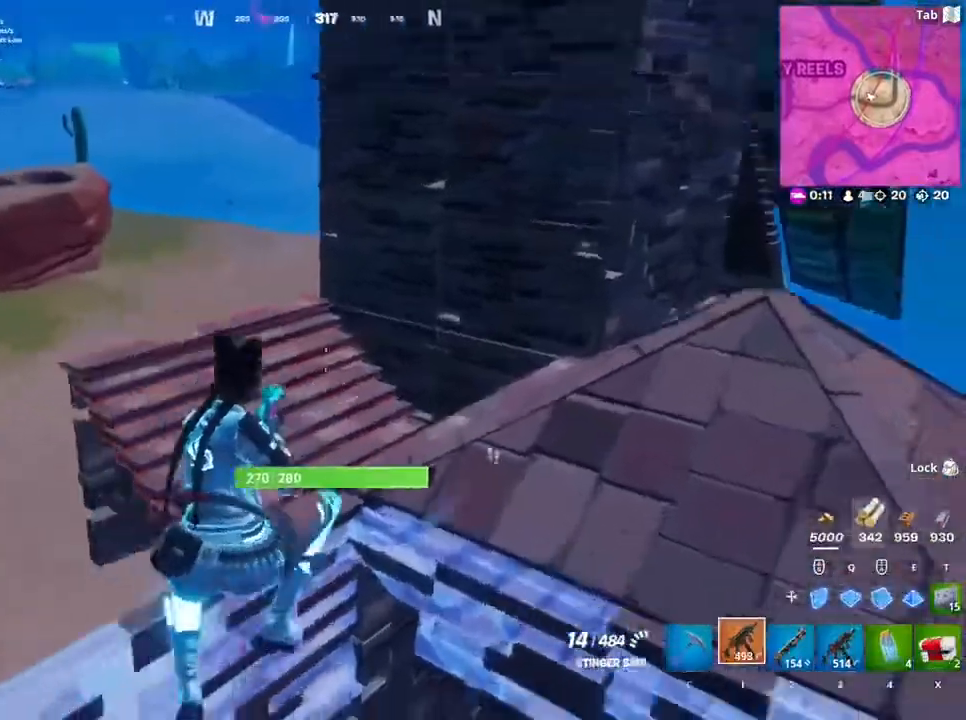
{"keys": ["a"], "mouse": [], "events": [[33, "space", "up"], [66, "r", "up"], [300, "a", "down"], [300, "w", "up"]]}
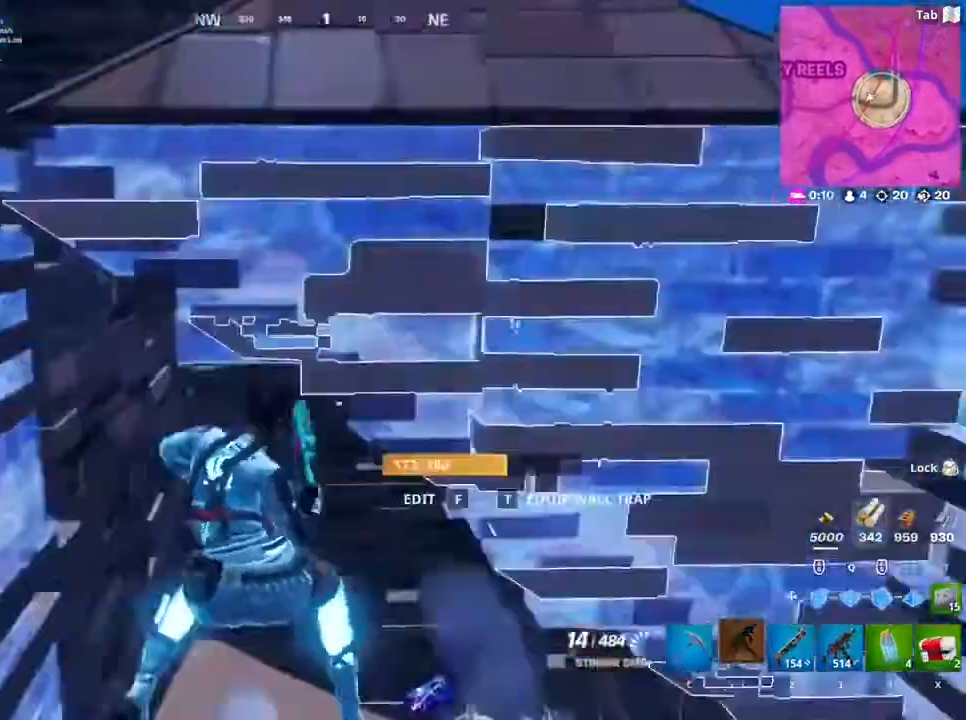
{"keys": [], "mouse": [], "events": [[100, "s", "down"], [134, "a", "up"], [134, "s", "up"], [167, "d", "down"], [334, "d", "up"], [334, "shift", "down"], [467, "shift", "up"]]}
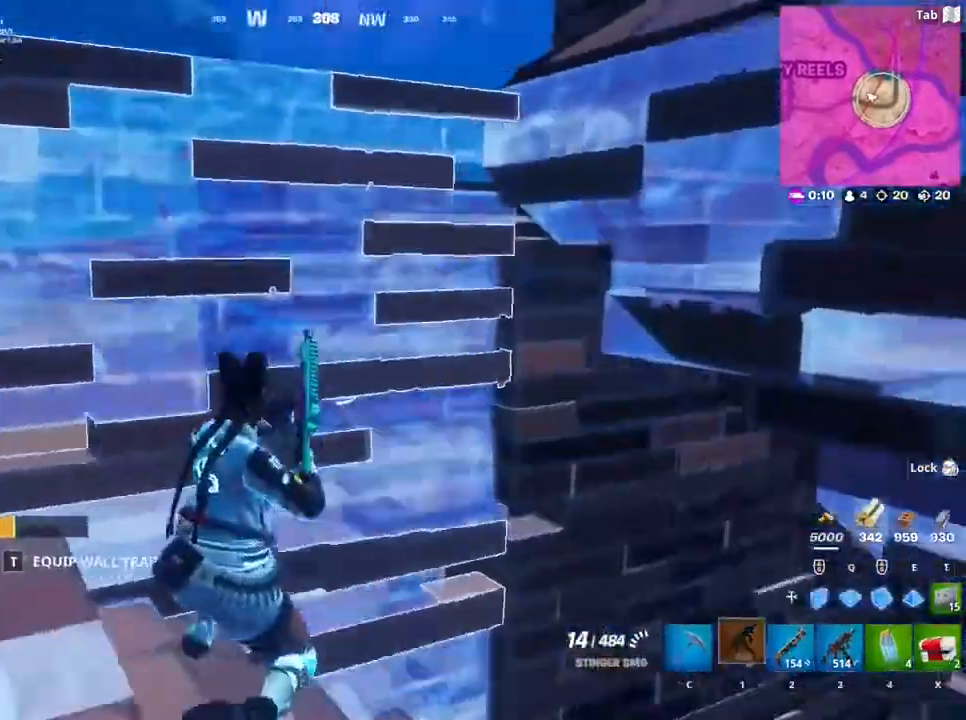
{"keys": [], "mouse": [], "events": [[233, "a", "down"], [467, "a", "up"]]}
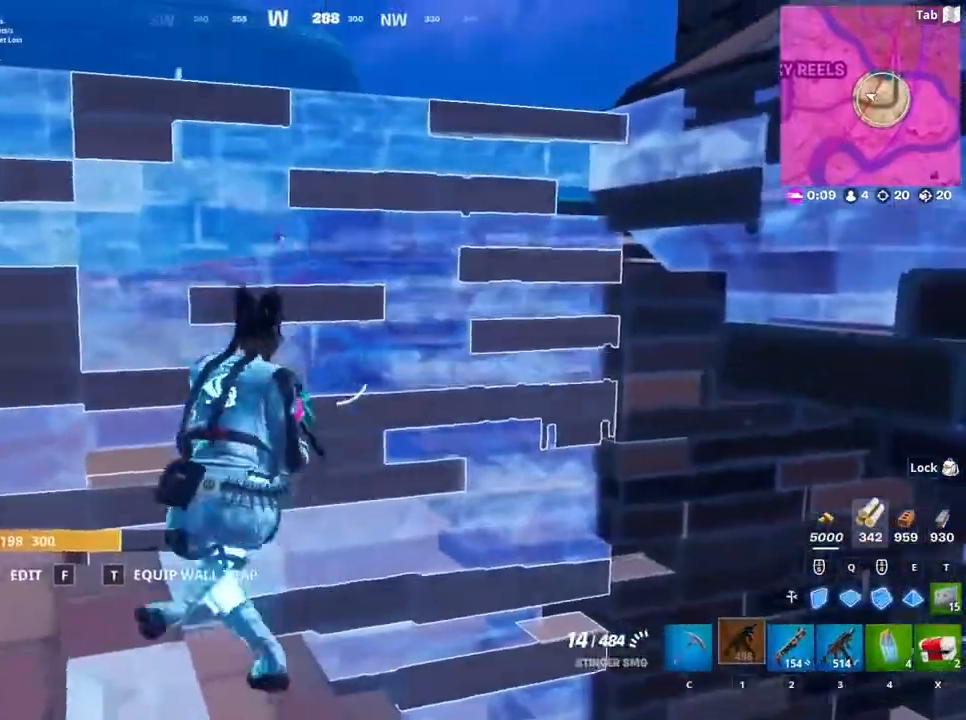
{"keys": ["a", "space"], "mouse": [], "events": [[200, "a", "down"], [401, "space", "down"]]}
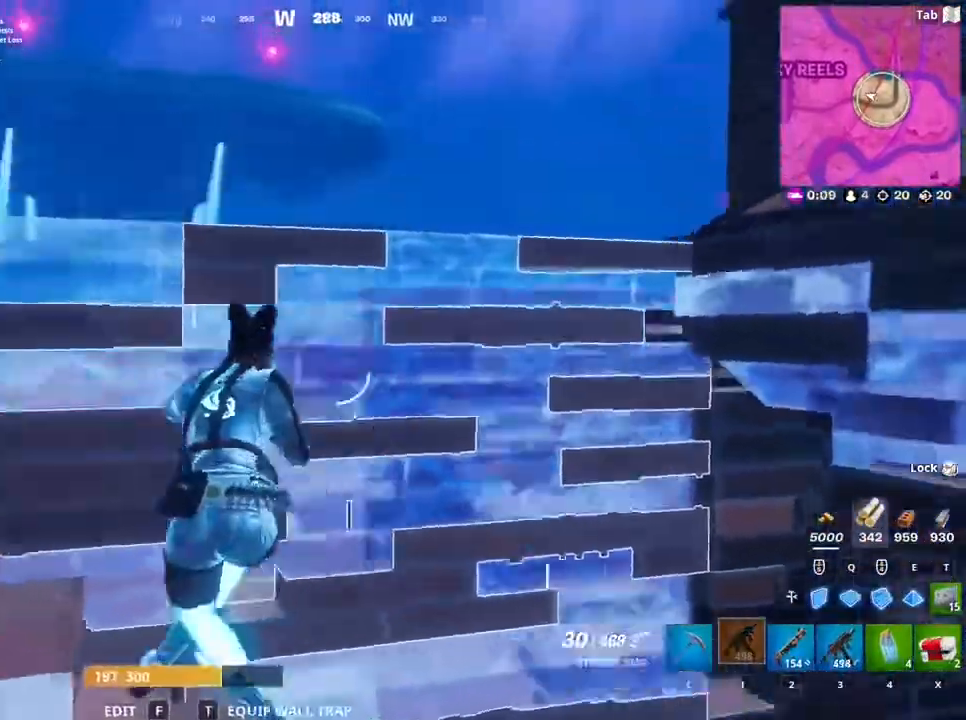
{"keys": ["d"], "mouse": ["left", "right"], "events": [[33, "mouse_right", "down"], [100, "space", "up"], [400, "mouse_left", "down"], [467, "d", "down"], [500, "a", "up"]]}
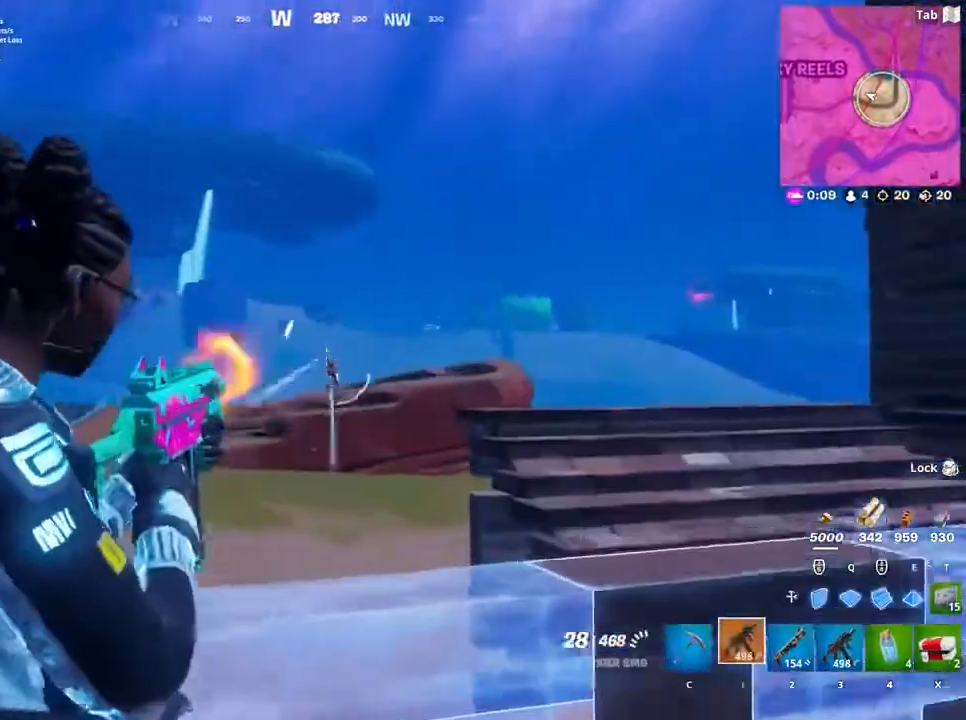
{"keys": ["a"], "mouse": ["left", "right"], "events": [[167, "d", "up"], [301, "a", "down"]]}
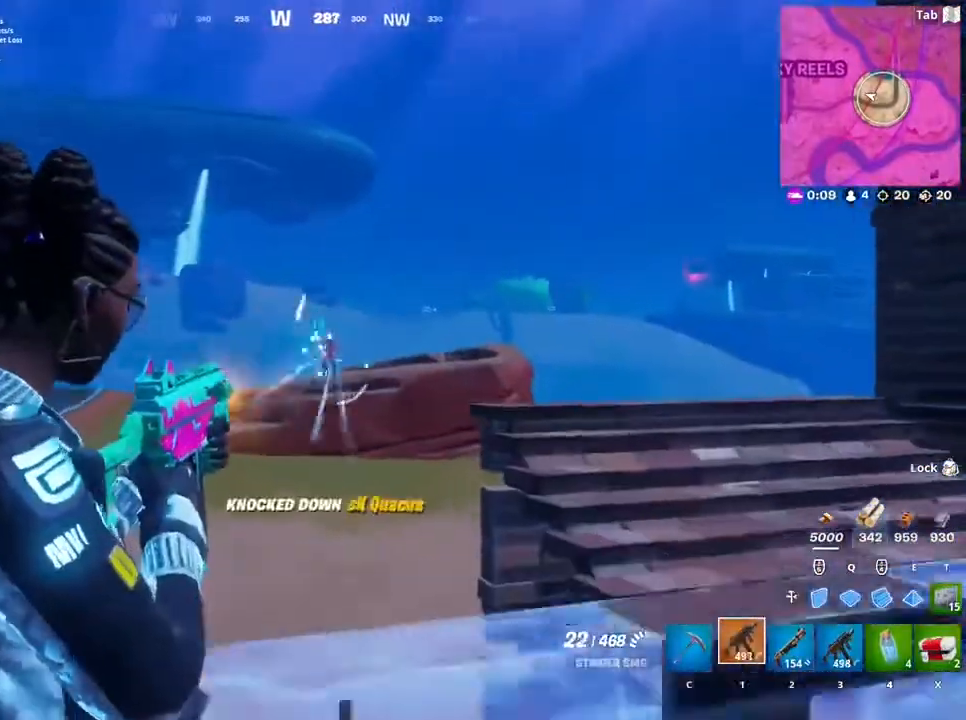
{"keys": ["d", "space", "w"], "mouse": [], "events": [[33, "s", "down"], [133, "a", "up"], [167, "d", "down"], [200, "mouse_left", "up"], [200, "mouse_right", "up"], [200, "s", "up"], [200, "shift", "down"], [367, "shift", "up"], [434, "mouse_right", "down"], [434, "space", "down"], [434, "w", "down"], [500, "mouse_right", "up"]]}
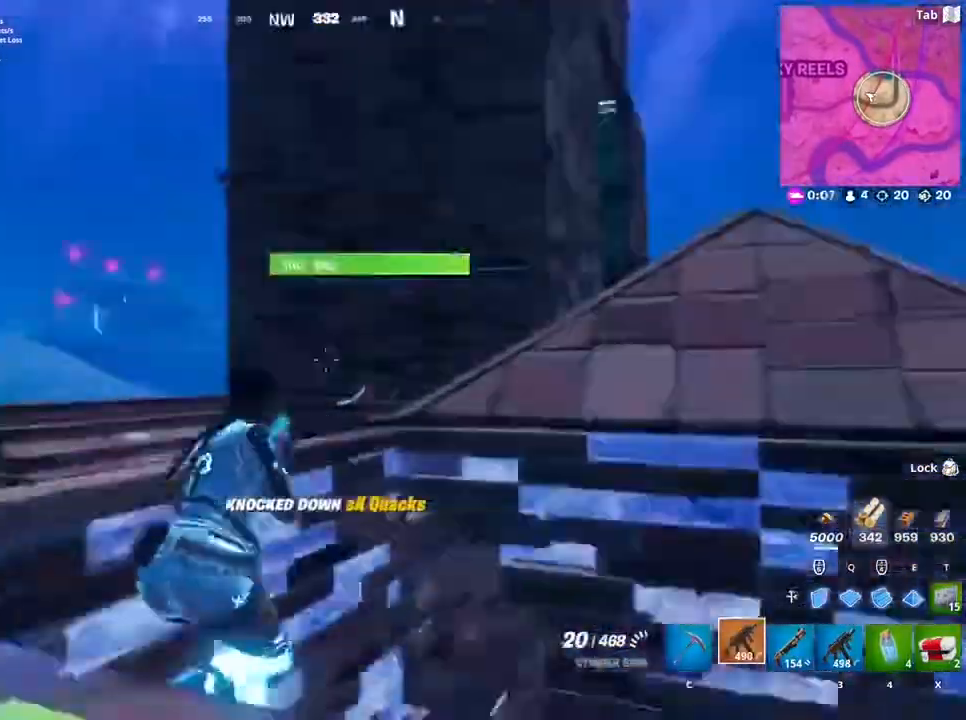
{"keys": ["q", "w"], "mouse": ["left", "right"], "events": [[100, "d", "up"], [100, "space", "up"], [100, "w", "up"], [134, "mouse_left", "down"], [134, "space", "down"], [267, "d", "down"], [334, "mouse_right", "down"], [334, "w", "down"], [367, "q", "down"], [434, "d", "up"], [467, "space", "up"]]}
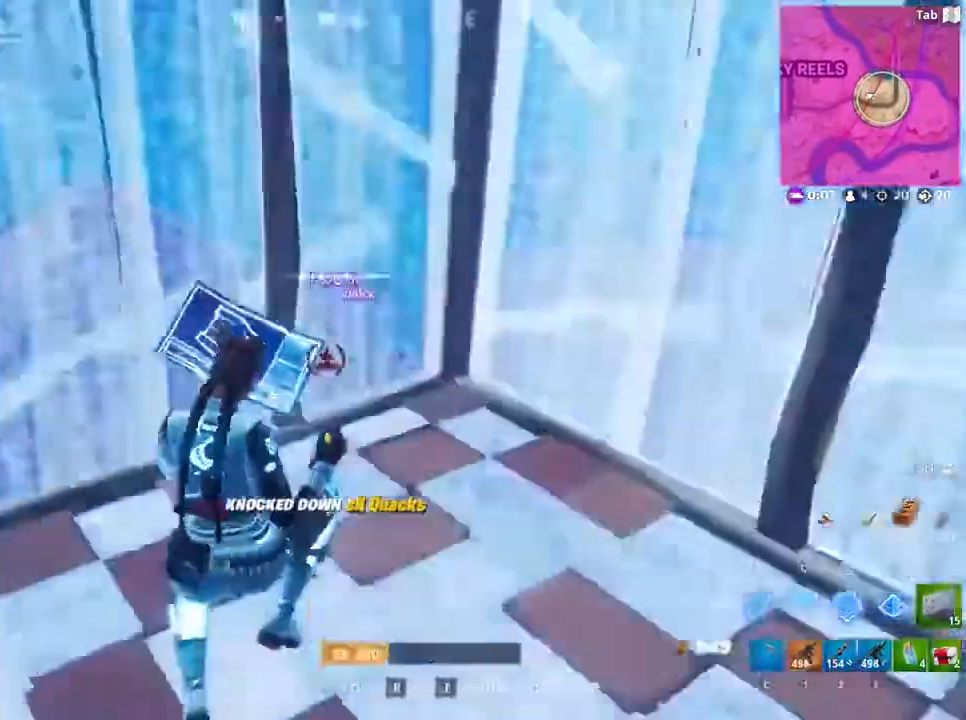
{"keys": ["w"], "mouse": [], "events": [[34, "mouse_right", "up"], [134, "q", "up"], [434, "mouse_left", "up"]]}
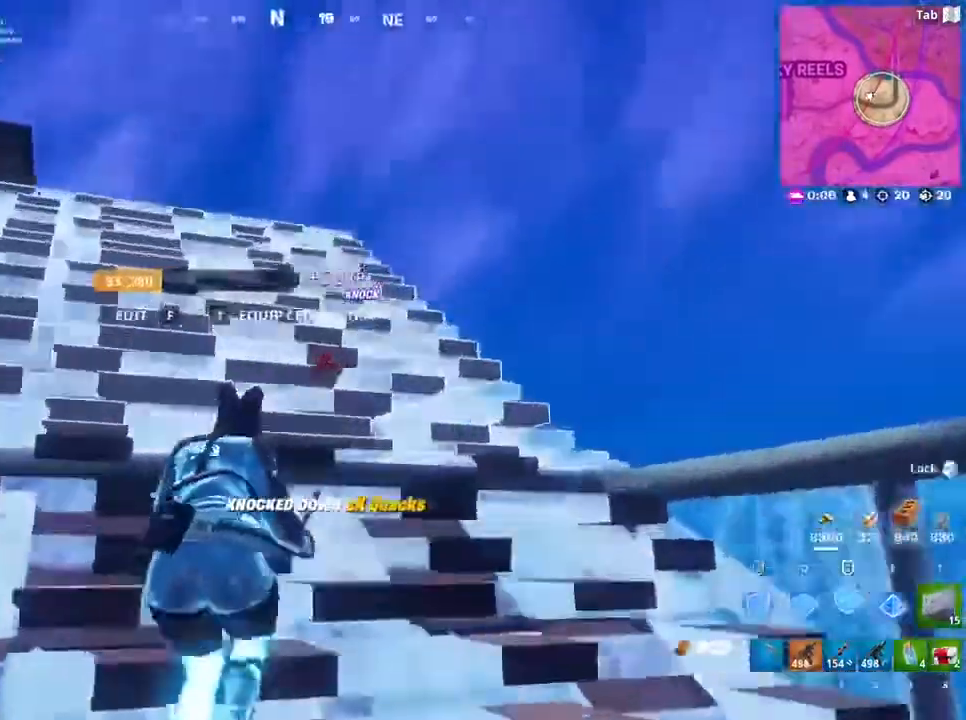
{"keys": ["1", "w"], "mouse": [], "events": [[167, "q", "down"], [233, "mouse_left", "down"], [334, "q", "up"], [467, "1", "down"], [467, "mouse_left", "up"]]}
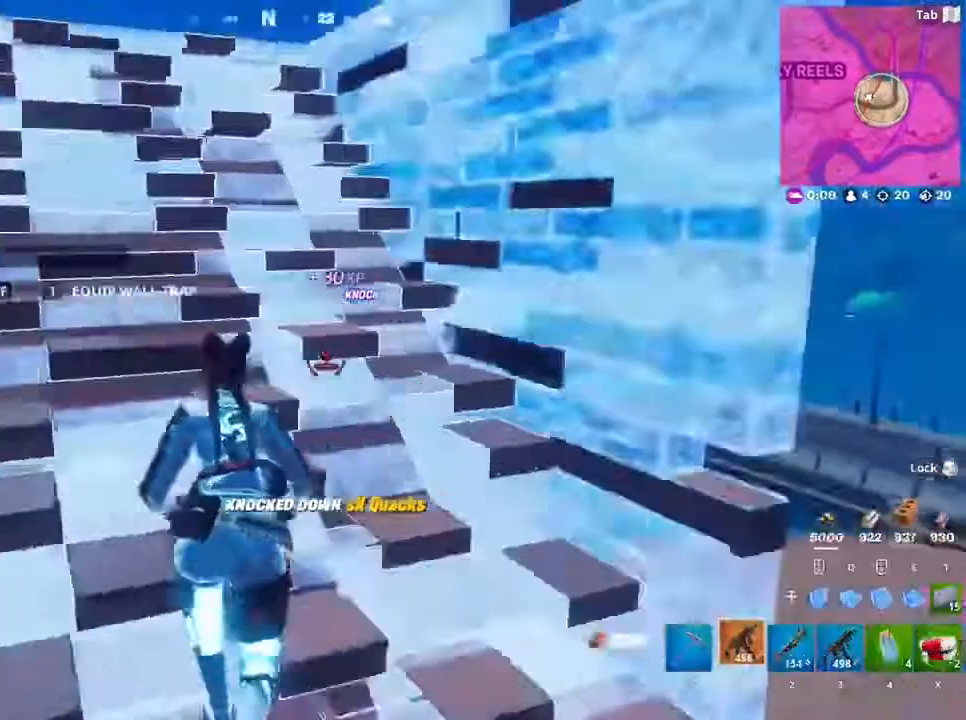
{"keys": ["e", "w"], "mouse": [], "events": [[34, "space", "down"], [167, "1", "up"], [167, "r", "down"], [234, "space", "up"], [267, "r", "up"], [501, "e", "down"]]}
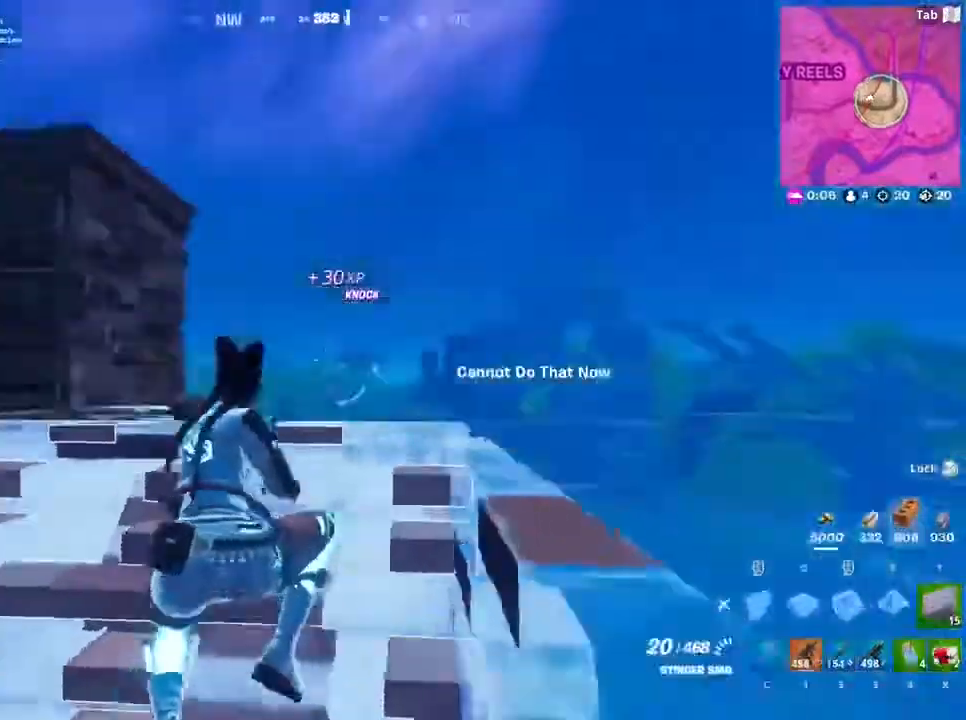
{"keys": ["w"], "mouse": [], "events": [[133, "e", "up"], [133, "mouse_left", "down"], [233, "2", "down"], [267, "mouse_left", "up"], [434, "2", "up"]]}
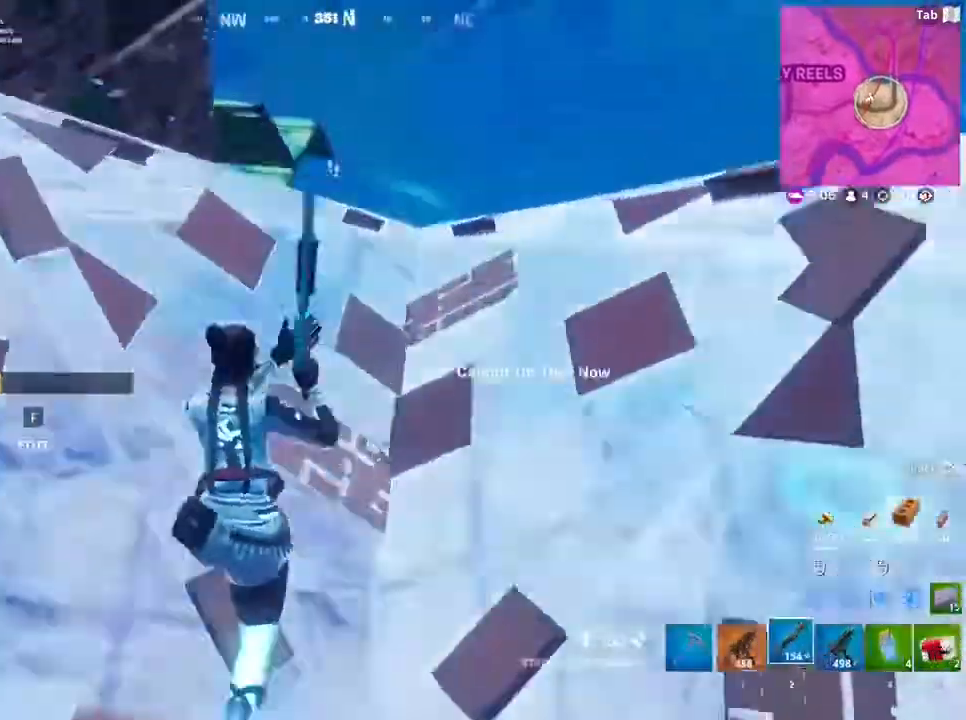
{"keys": ["w"], "mouse": [], "events": [[67, "a", "down"], [468, "a", "up"]]}
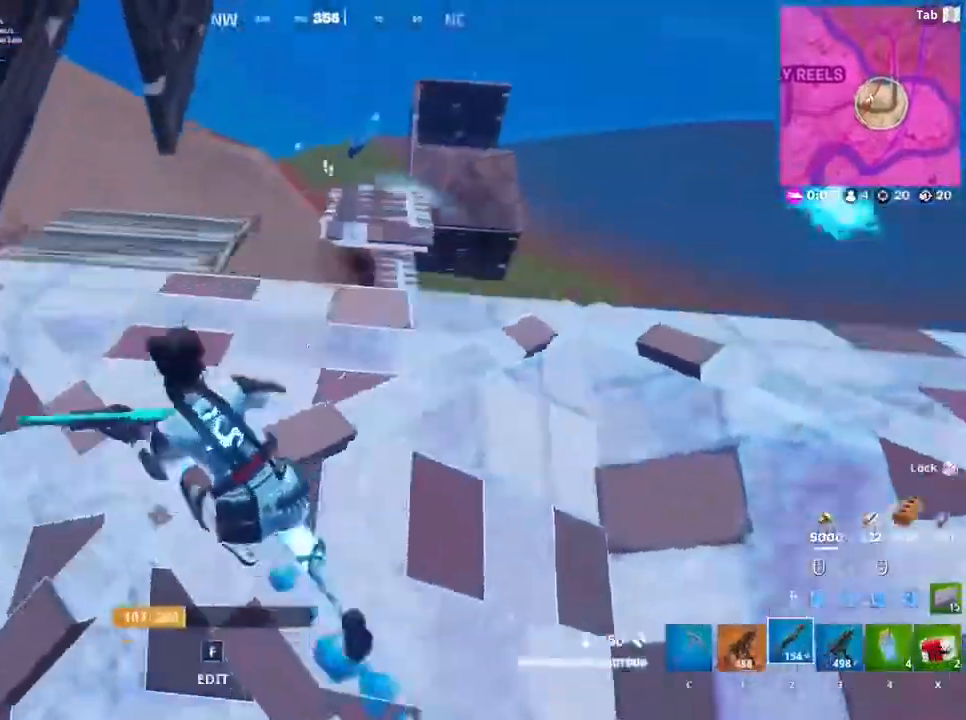
{"keys": ["d"], "mouse": [], "events": [[367, "w", "up"], [400, "d", "down"], [400, "w", "down"], [467, "w", "up"]]}
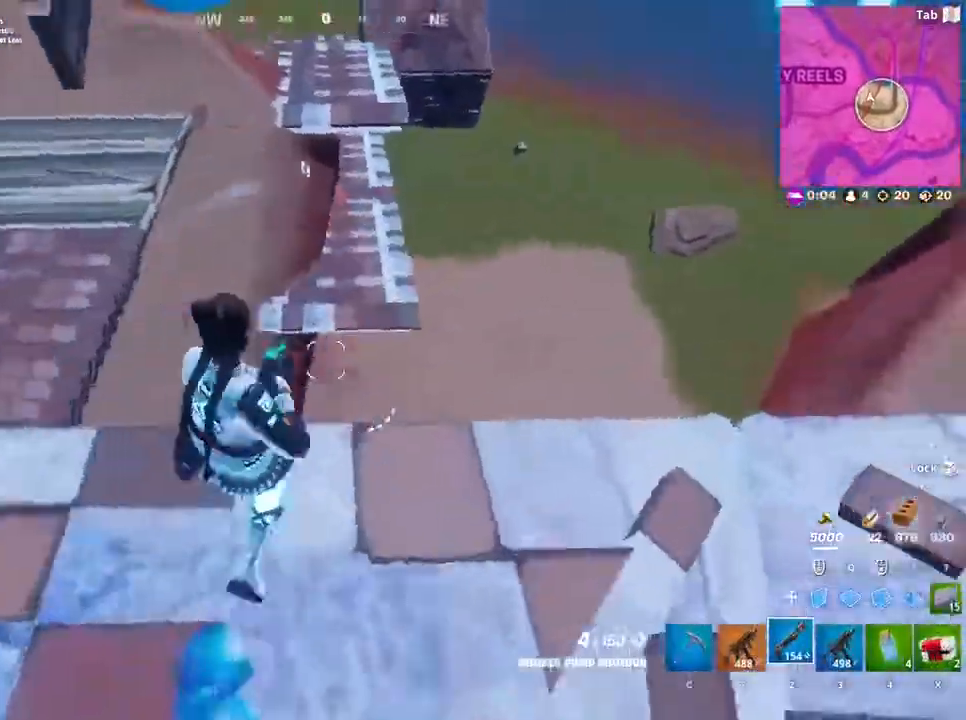
{"keys": ["1", "s"], "mouse": [], "events": [[234, "s", "down"], [468, "1", "down"], [468, "d", "up"]]}